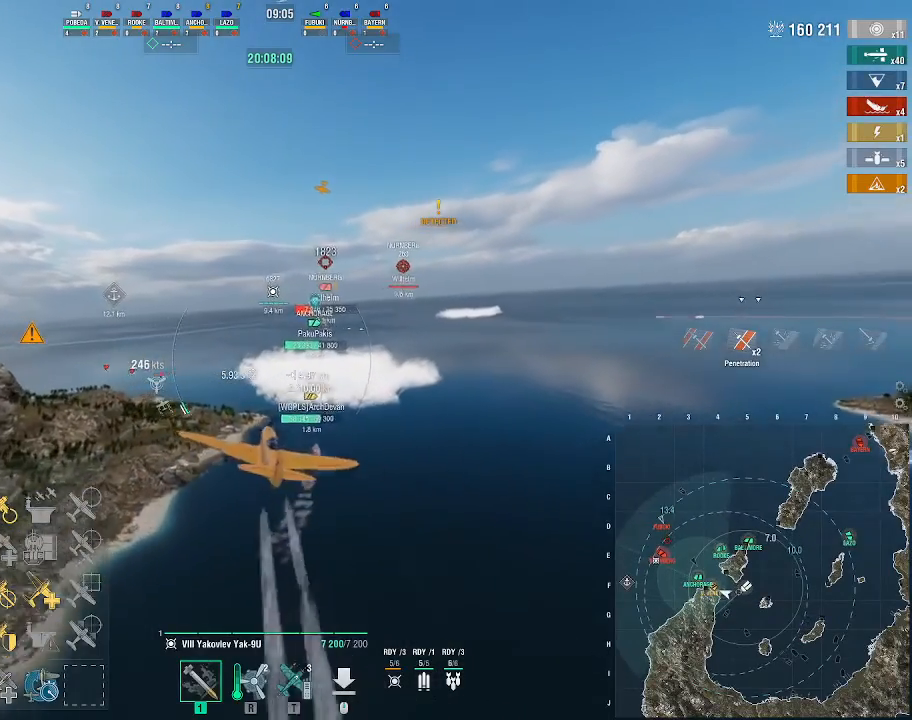
Gameplay with keyboard and mouse; each line is a JSON object with the keys and mouse buttons held at the frame after it. "events" lists presses ("down") and releases ("up") of ".", "/", "0", "1", "2", "3", "4", "5", "6", "7", "8", "9", "a", "alt_l", "alt_r", "b", "backslash", "backspace", "c", "caps_lock", "comma", "ctrl_l", "ctrl_r", "d", "e", "equals", "escape", "f", "f1", "f10", "f11", "f12", "f2", "f3", "f4", "f5", "f6", "f7", "f8", "f9", "g", "h", "i", "j", "k", "l", "lbracket", "m", "minus", "n", "o", "p", "q", "quote", "r", "rbracket", "return", "s", "semicolon", "shift_l", "shift_r", "space", "super", "t", "tab", "tilde", "u", "v", "w", "x", "y", "z", "mouse_left", "mouse_wheel", "mouse_right", "mouse_mb4" and "mouse_mb5" between this image and that frame as [ms after this image, input, new state], when the widget could be followed in between. "mouse_left", "mouse_wheel", "mouse_right", "mouse_mb4", "mouse_mb5" = the "left", "wheel", "right", "mb4", "mb5" buttons of the "mouse" list. No other keys are recorded. "wheel" means that the mouse wheel is clicked or scrolled. Not read: mouse_move.
{"keys": ["w"], "mouse": [], "events": []}
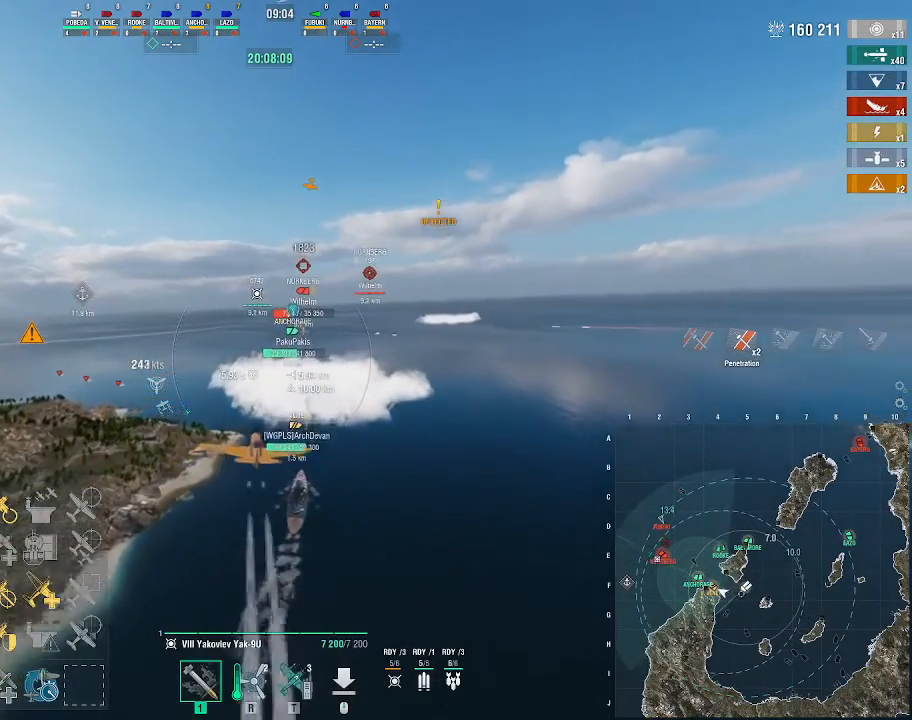
{"keys": ["w"], "mouse": []}
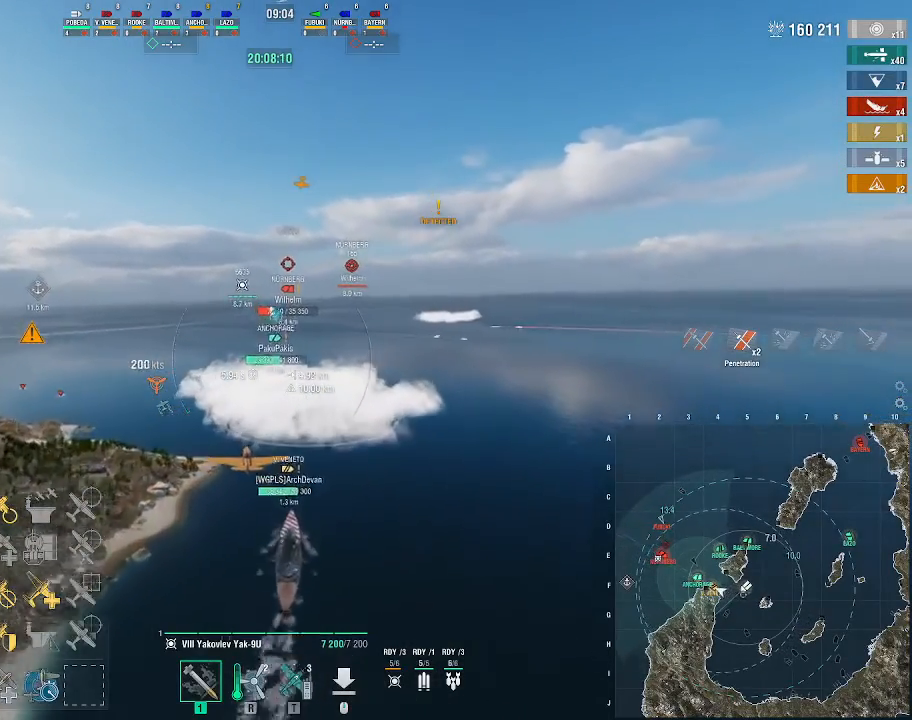
{"keys": ["w"], "mouse": [], "events": []}
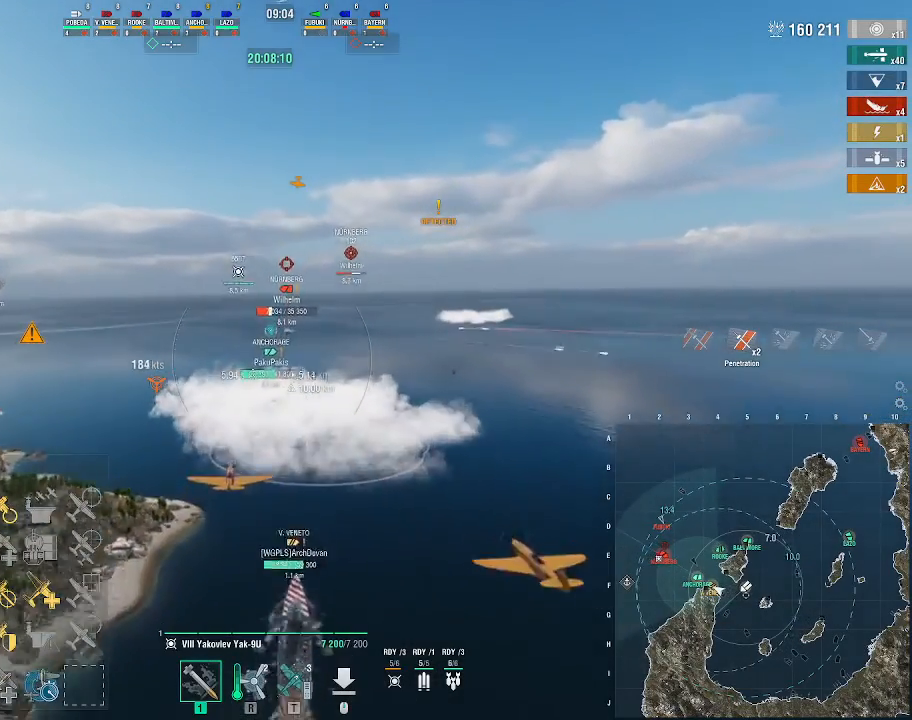
{"keys": ["w"], "mouse": [], "events": []}
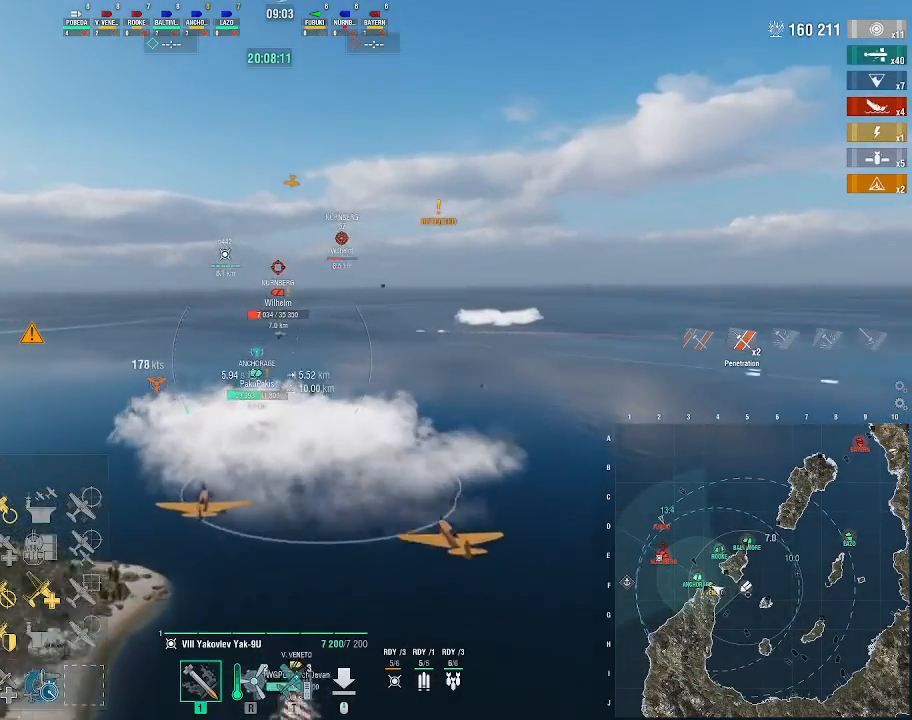
{"keys": [], "mouse": [], "events": [[200, "w", "up"]]}
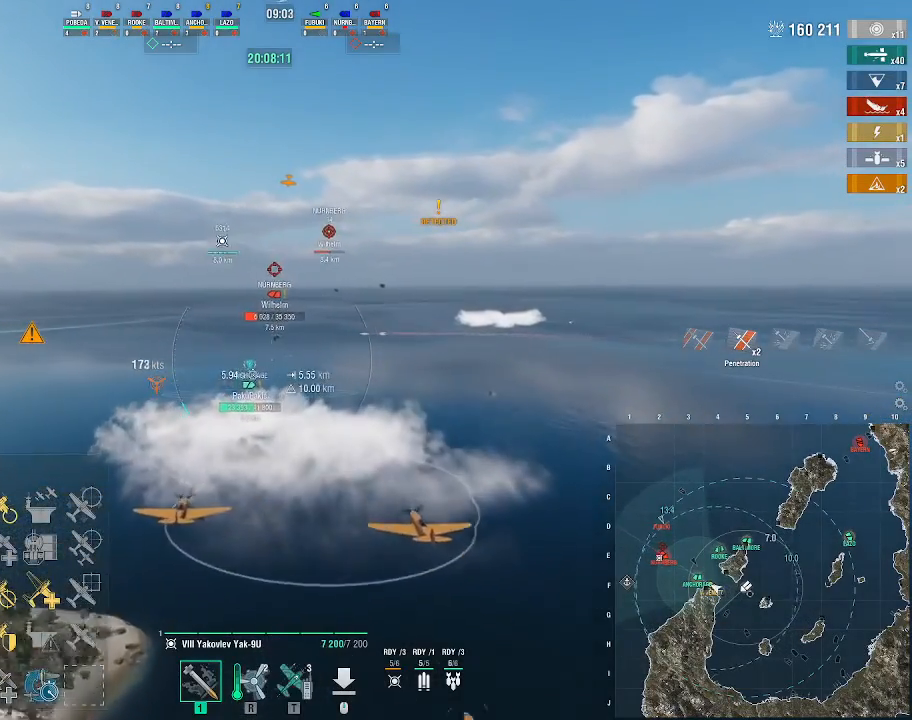
{"keys": [], "mouse": [], "events": []}
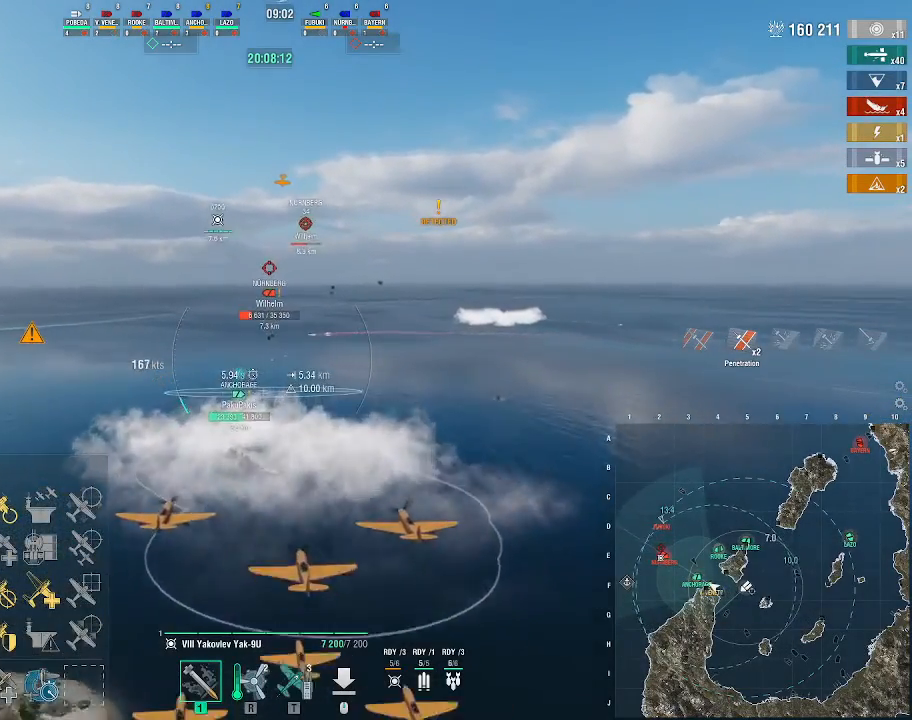
{"keys": ["a"], "mouse": [], "events": [[100, "a", "down"]]}
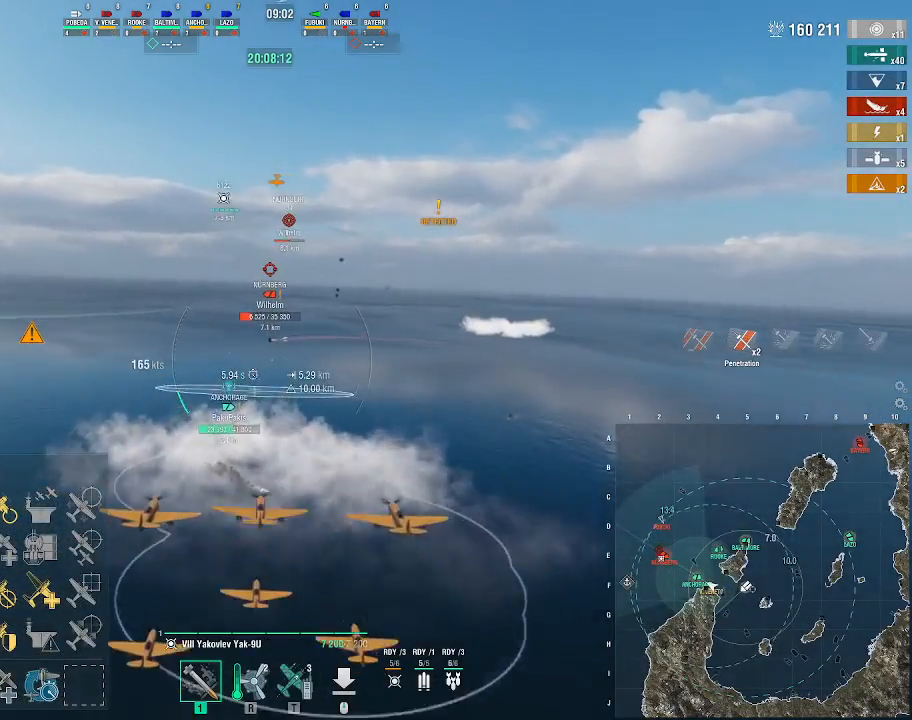
{"keys": ["a"], "mouse": [], "events": []}
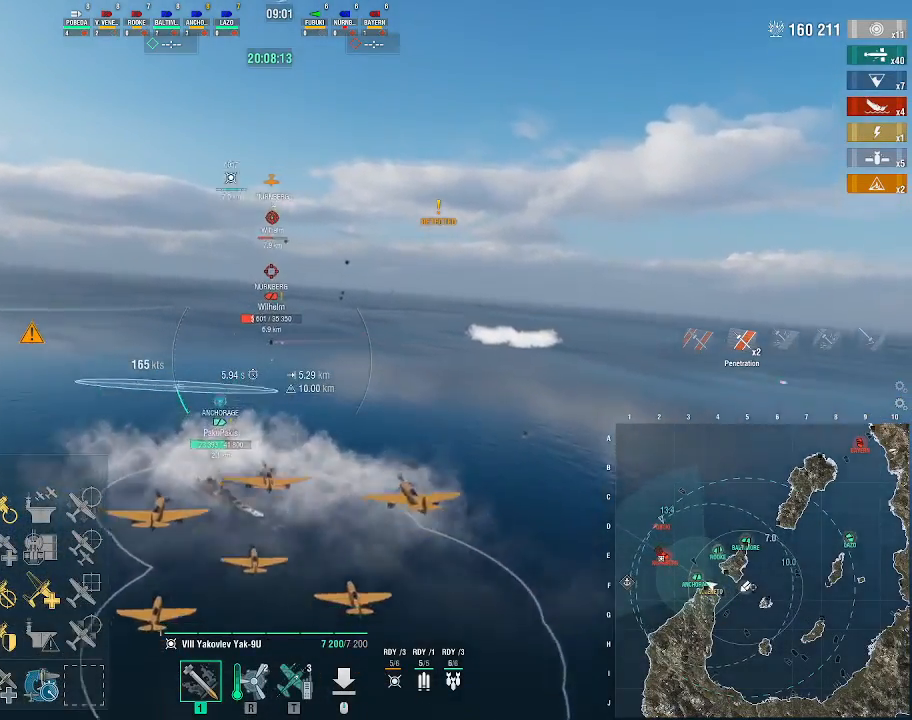
{"keys": ["a"], "mouse": [], "events": []}
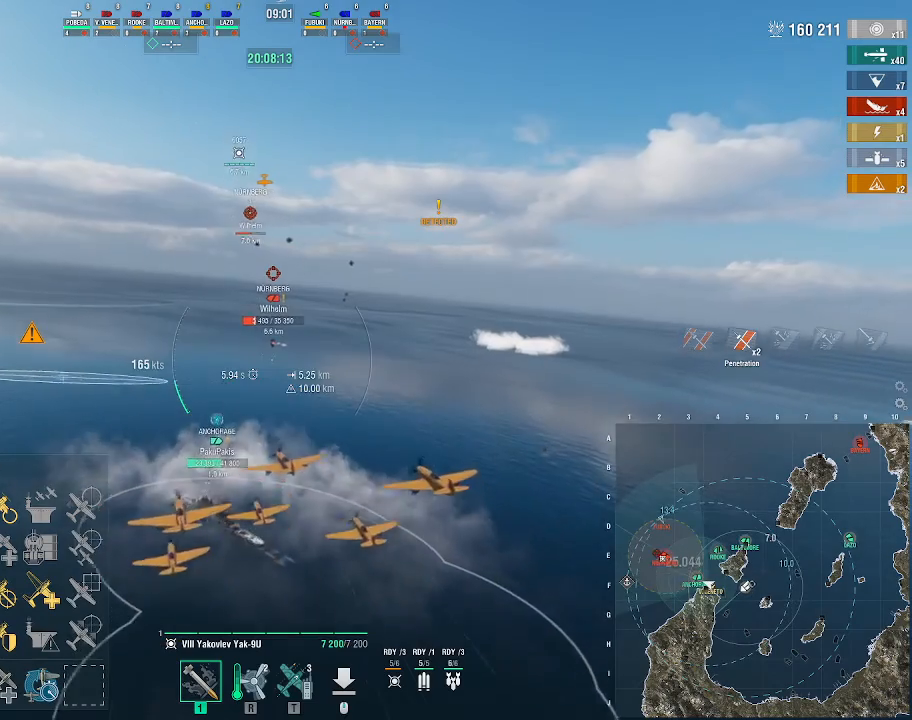
{"keys": ["a"], "mouse": [], "events": []}
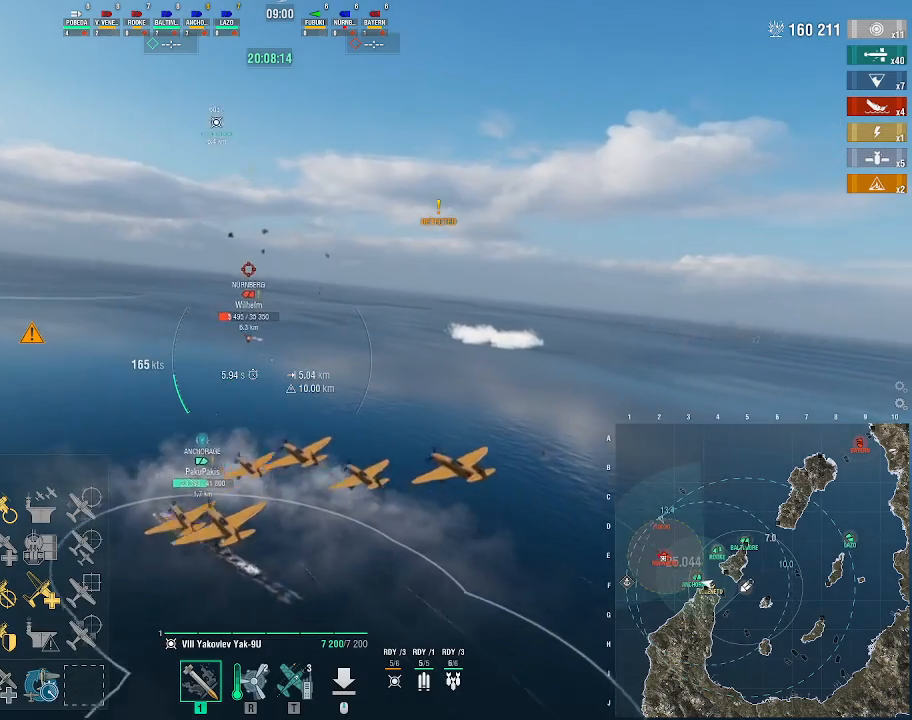
{"keys": ["a"], "mouse": [], "events": []}
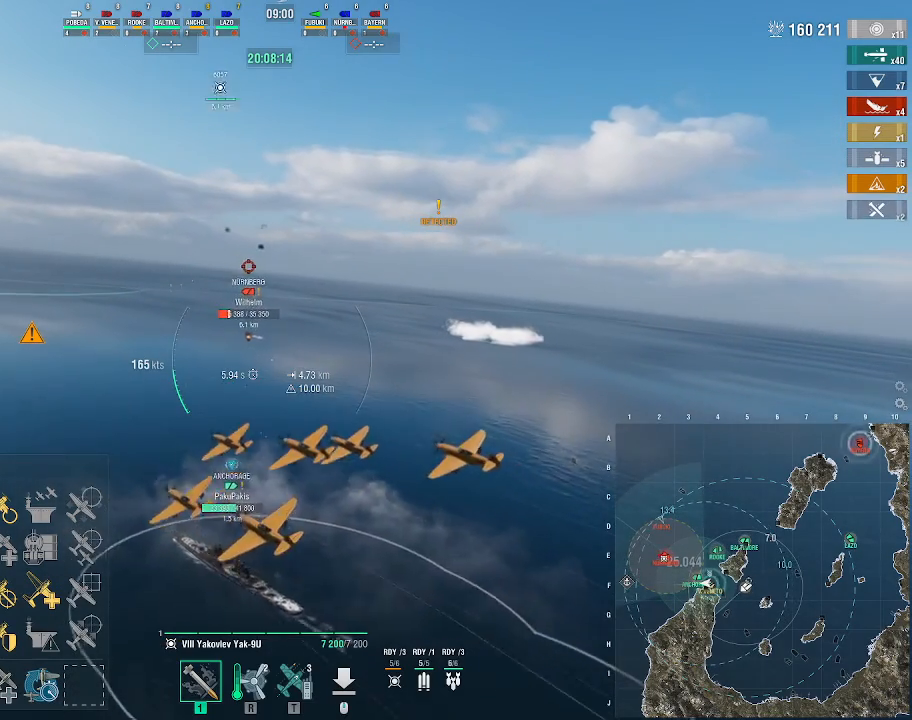
{"keys": [], "mouse": [], "events": [[67, "a", "up"]]}
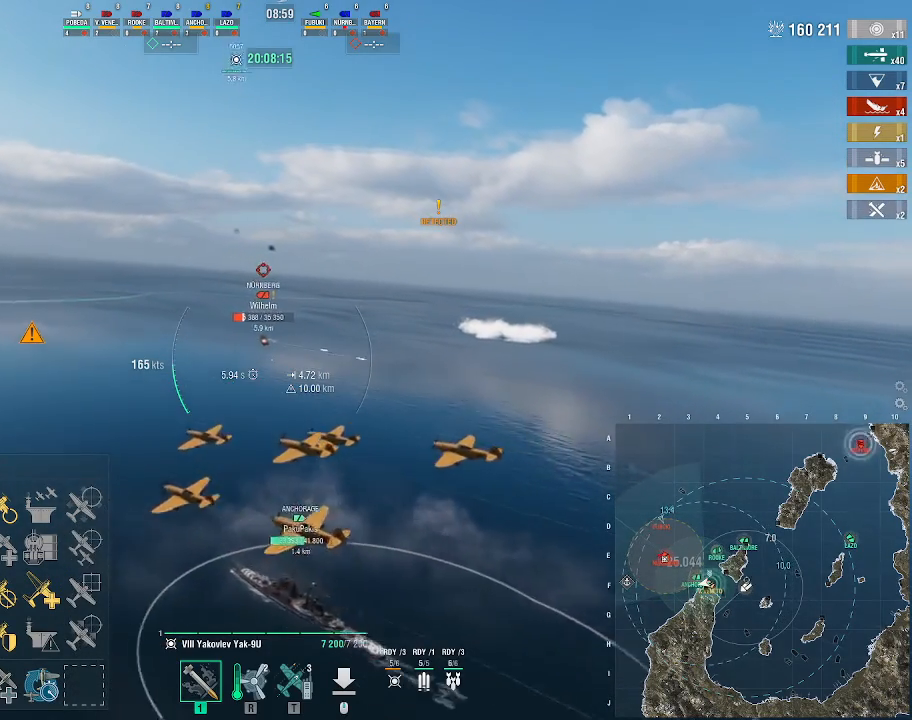
{"keys": [], "mouse": [], "events": []}
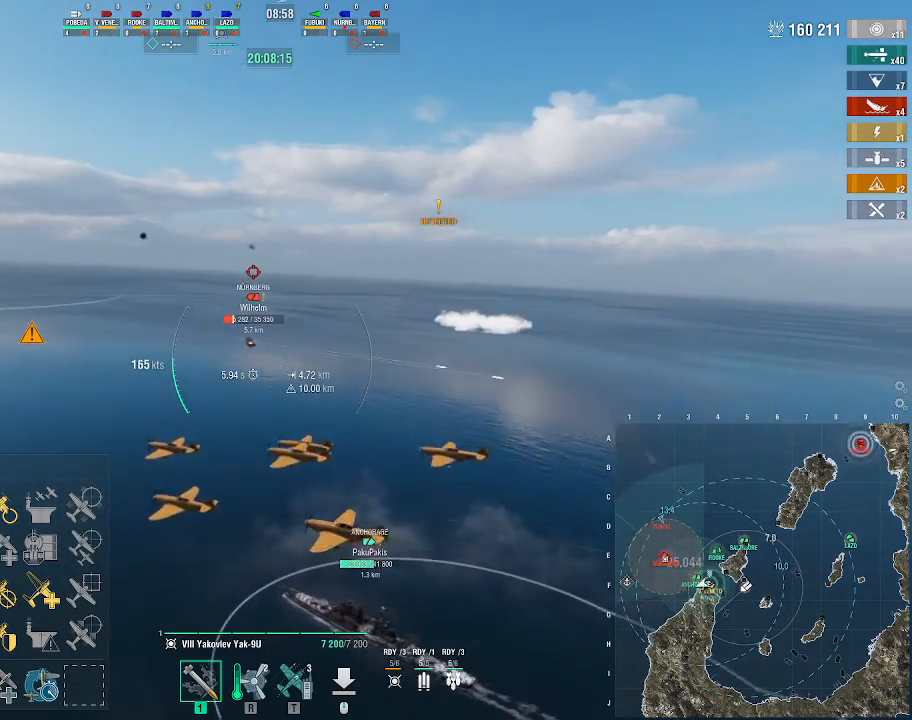
{"keys": [], "mouse": [], "events": []}
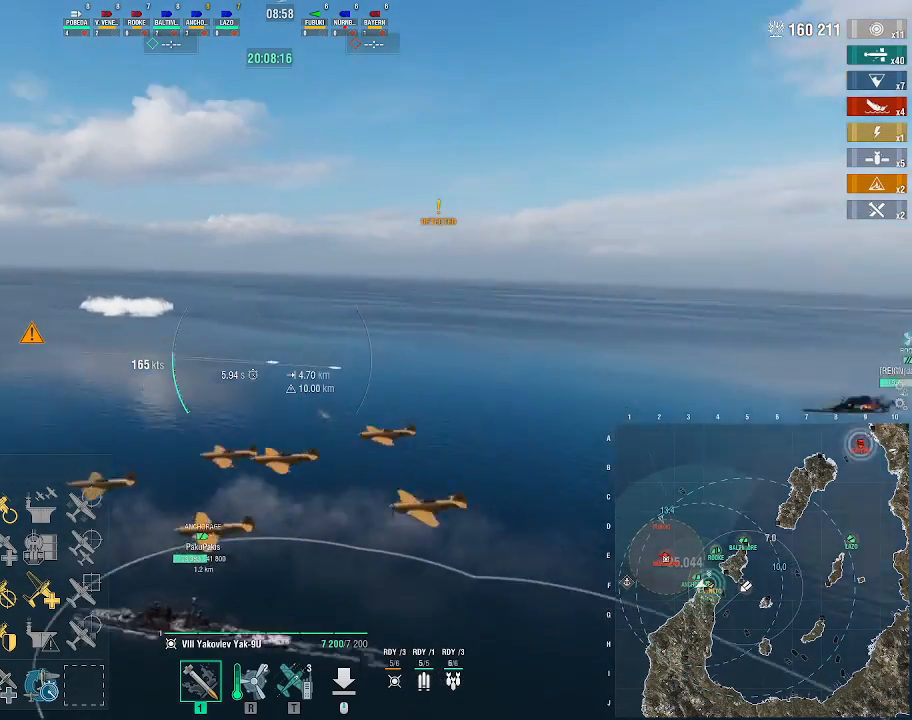
{"keys": ["ctrl_l"], "mouse": [], "events": [[200, "ctrl_l", "down"]]}
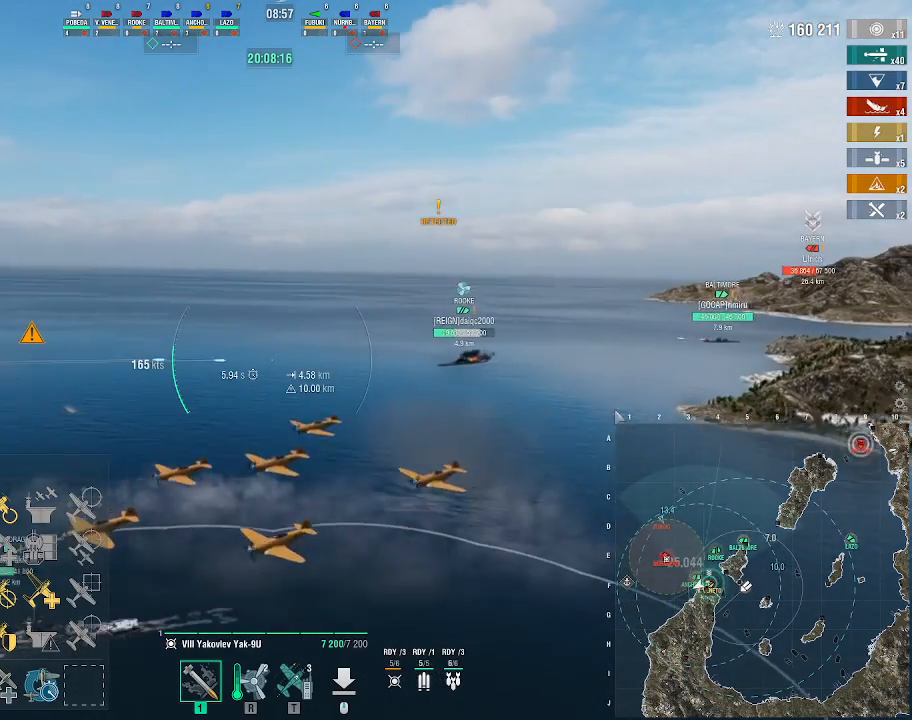
{"keys": ["ctrl_l"], "mouse": [], "events": []}
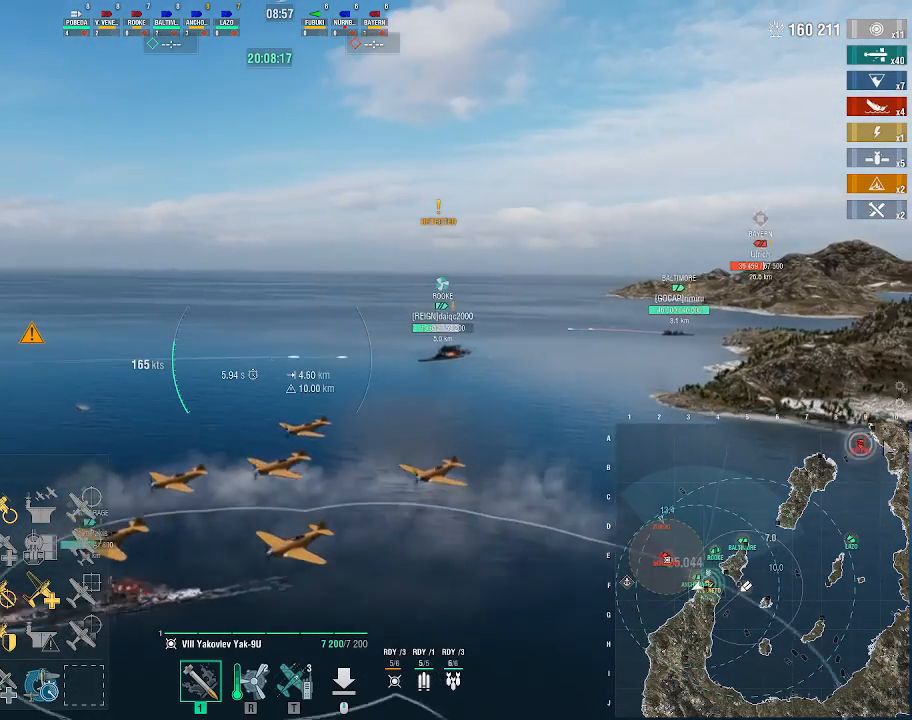
{"keys": ["ctrl_l"], "mouse": ["left"], "events": [[433, "mouse_left", "down"]]}